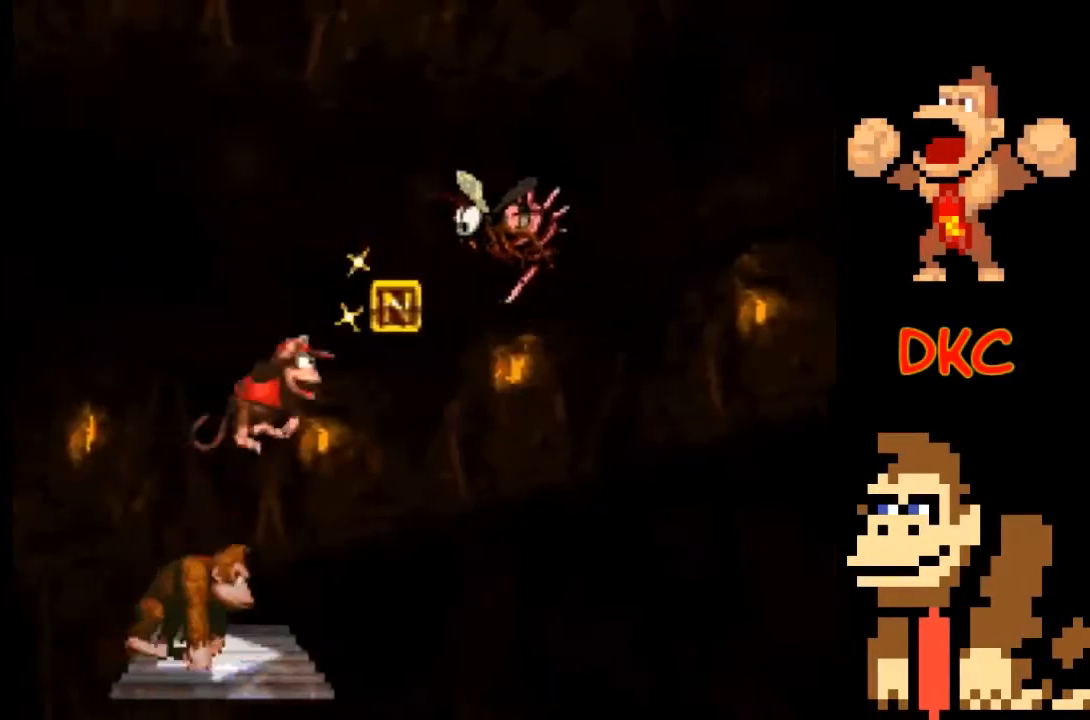
Gameplay with a controller (Xbox layout); each line is a JSON object with the inputs held at the frame after it. "events" lists button and stick changes between this image and that frame as [ms after this image, input, new state], when the widget could be followed in between. Not read: L3 R3.
{"buttons": ["X"], "left_stick": "center", "right_stick": "center", "events": [[67, "A", "up"], [100, "left_stick", "center"], [167, "left_stick", "left"], [367, "left_stick", "right"], [500, "left_stick", "center"]]}
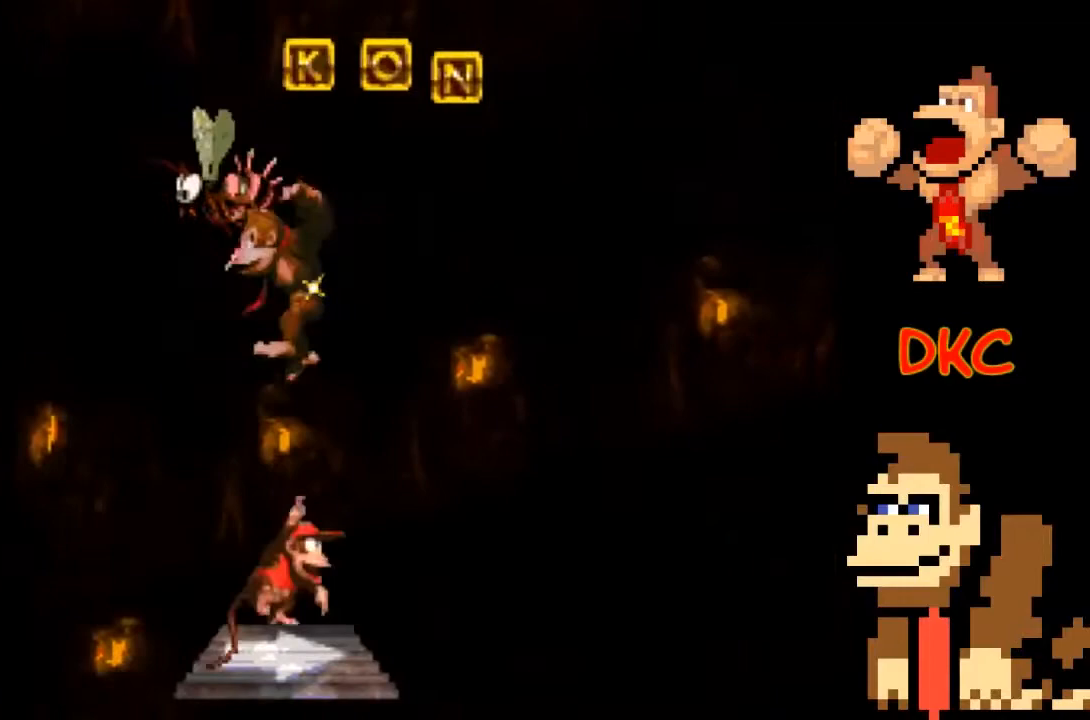
{"buttons": ["X"], "left_stick": "center", "right_stick": "center", "events": []}
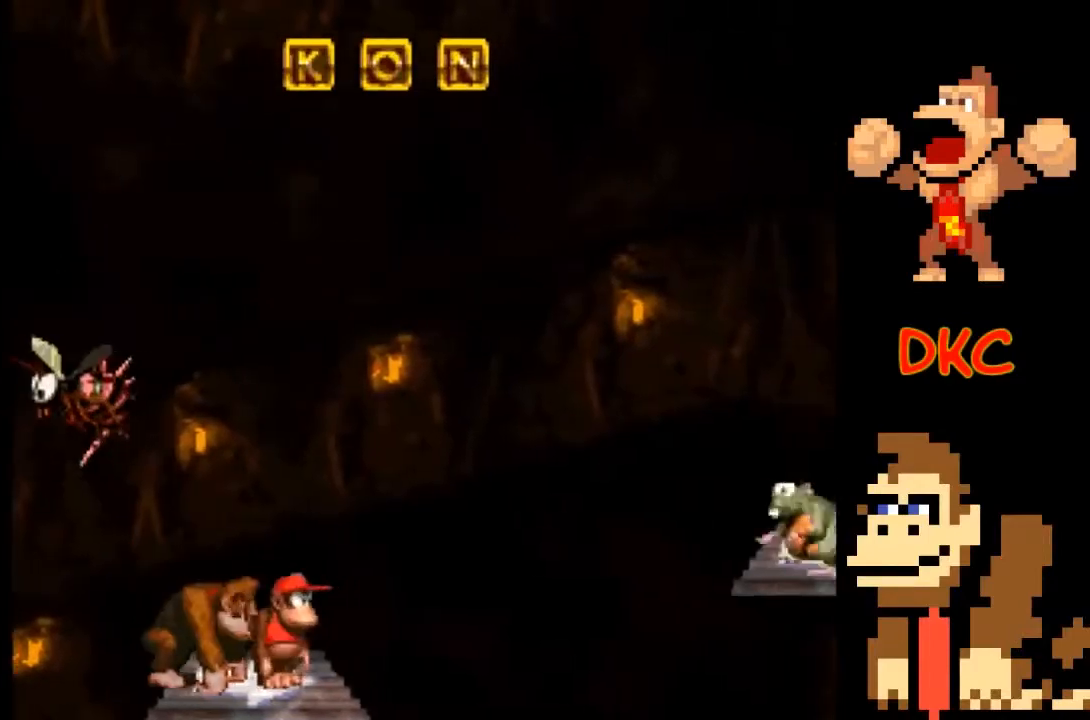
{"buttons": ["A", "X"], "left_stick": "right", "right_stick": "center", "events": [[433, "left_stick", "right"], [500, "A", "down"]]}
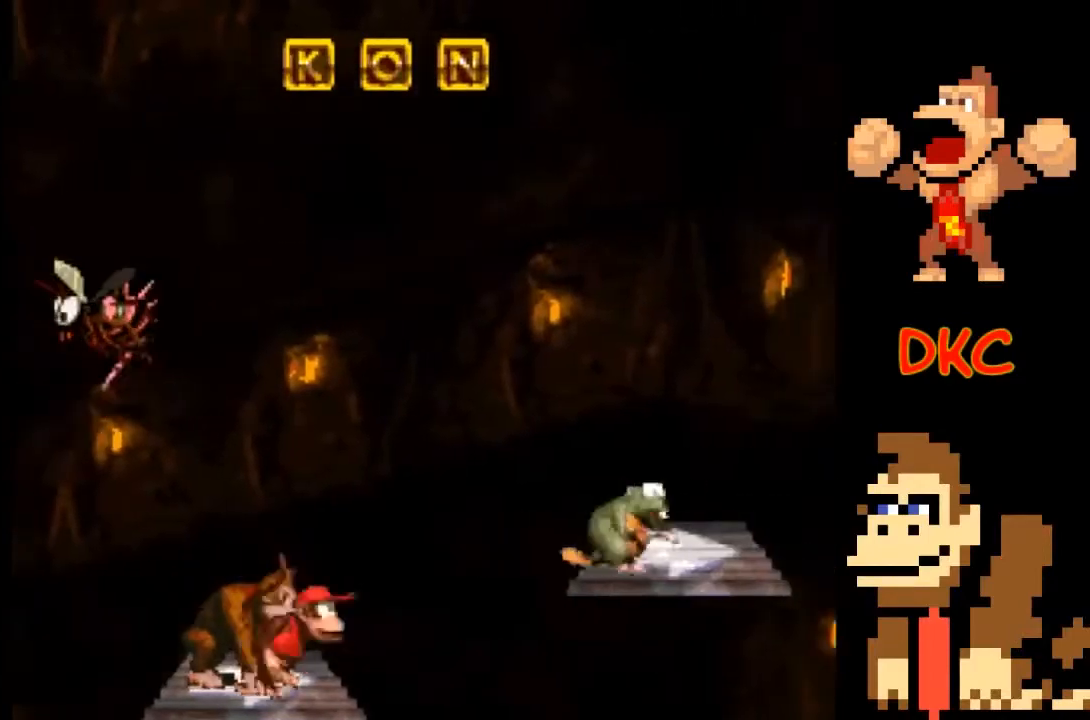
{"buttons": ["A", "X"], "left_stick": "right", "right_stick": "center", "events": []}
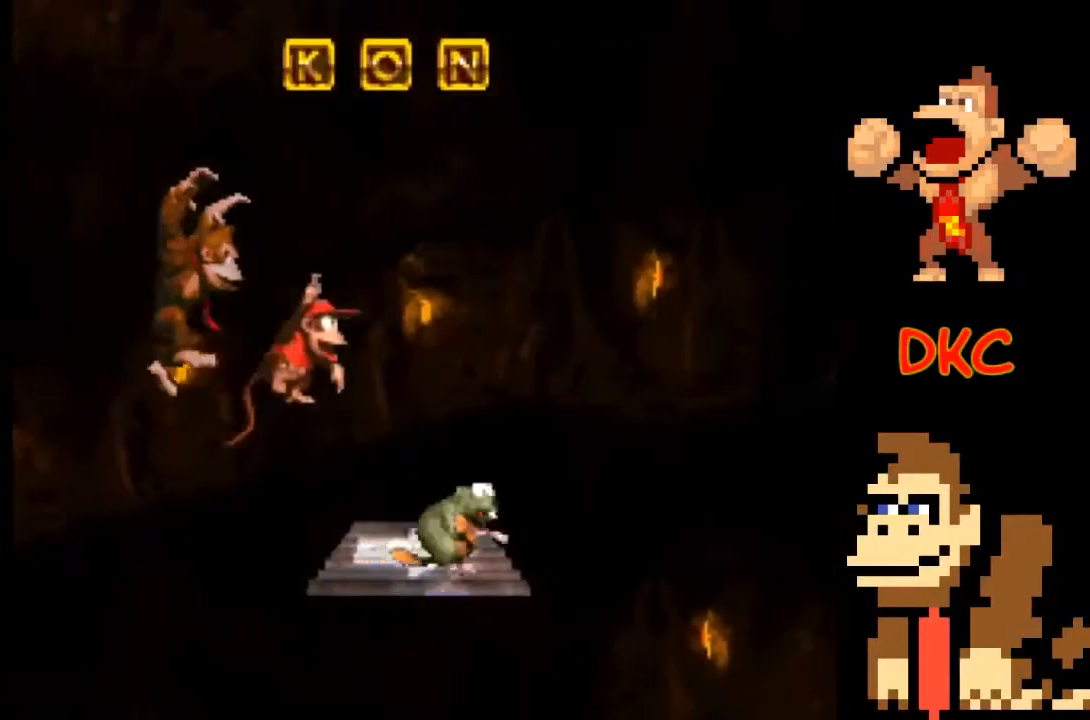
{"buttons": ["A", "X"], "left_stick": "center", "right_stick": "center", "events": [[267, "left_stick", "up-left"], [500, "left_stick", "center"]]}
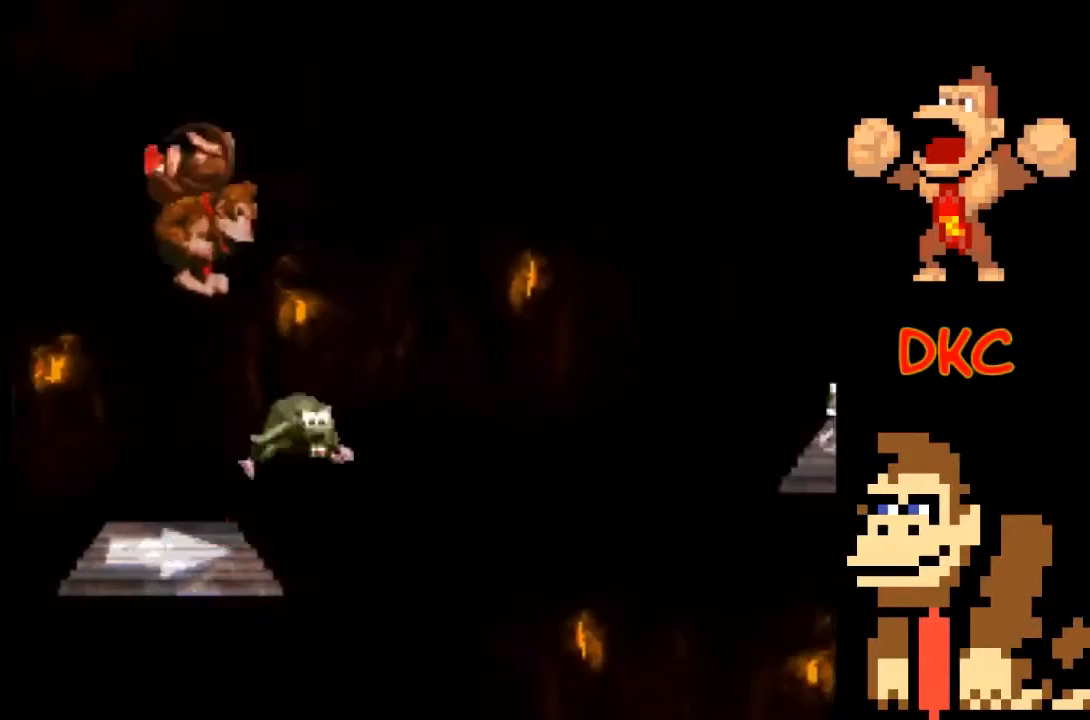
{"buttons": ["X"], "left_stick": "center", "right_stick": "center", "events": [[167, "A", "up"]]}
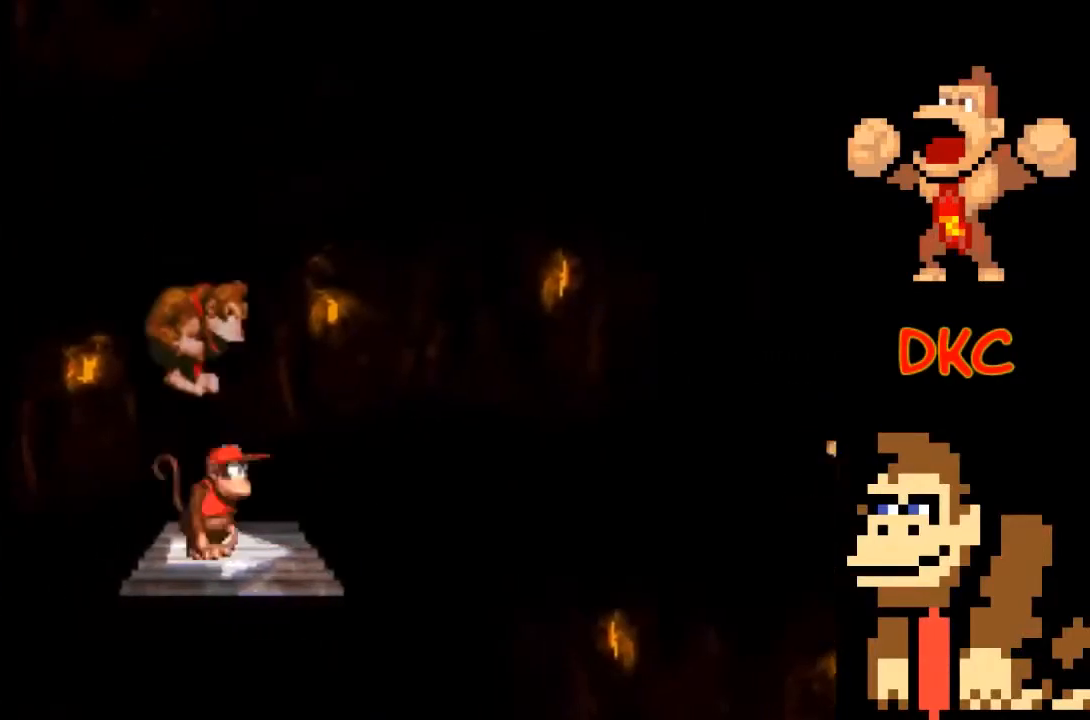
{"buttons": ["X"], "left_stick": "center", "right_stick": "center", "events": []}
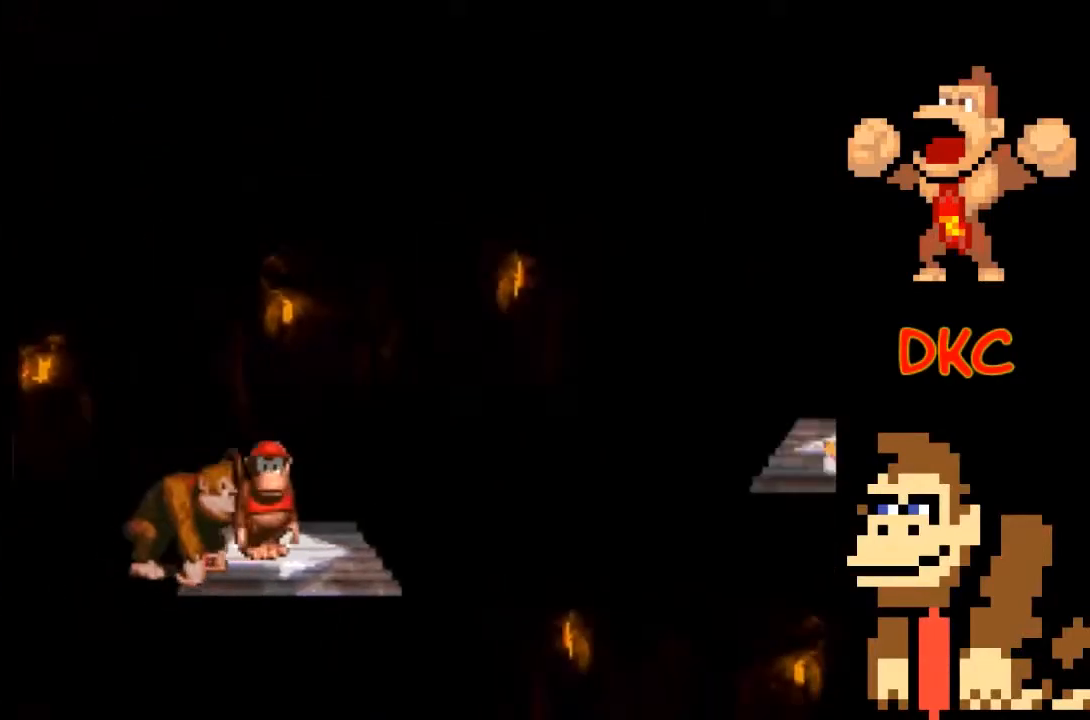
{"buttons": ["X"], "left_stick": "center", "right_stick": "center", "events": []}
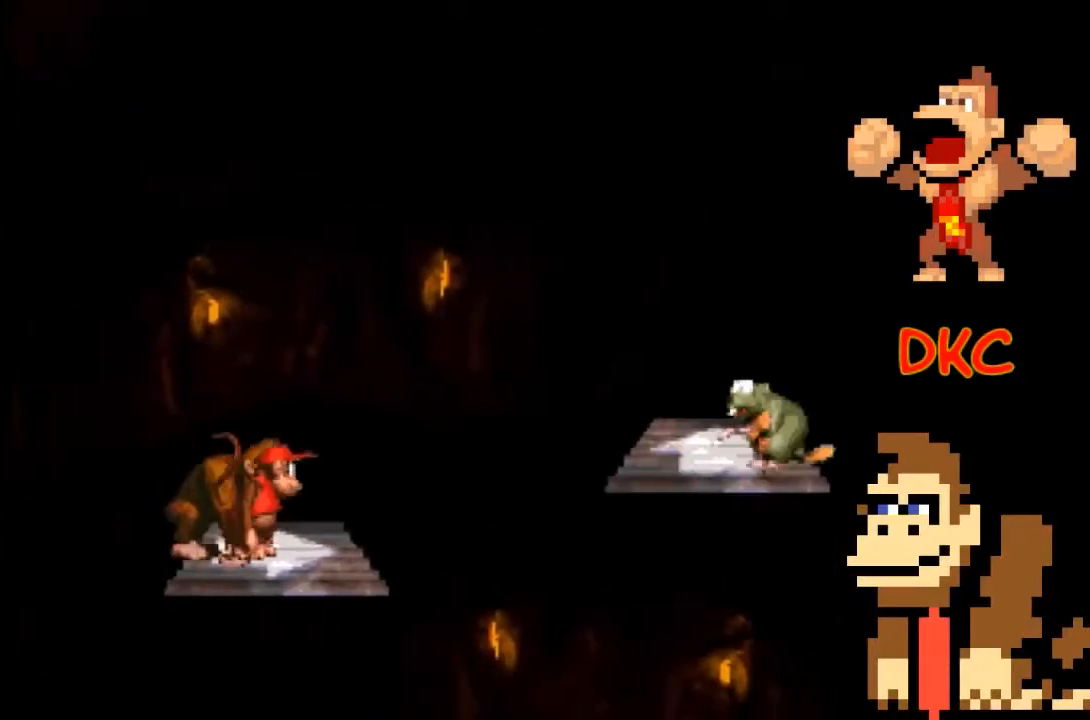
{"buttons": ["A", "X"], "left_stick": "right", "right_stick": "center", "events": [[133, "left_stick", "right"], [200, "A", "down"]]}
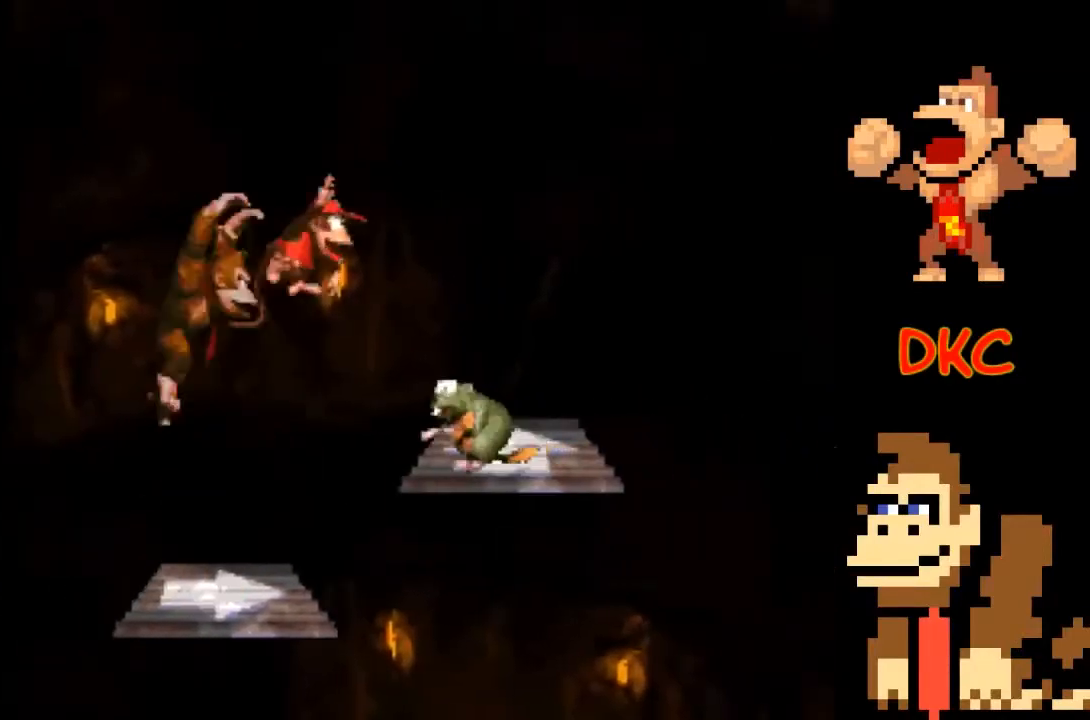
{"buttons": ["A", "X"], "left_stick": "center", "right_stick": "center", "events": [[167, "A", "up"], [200, "left_stick", "center"], [333, "A", "down"]]}
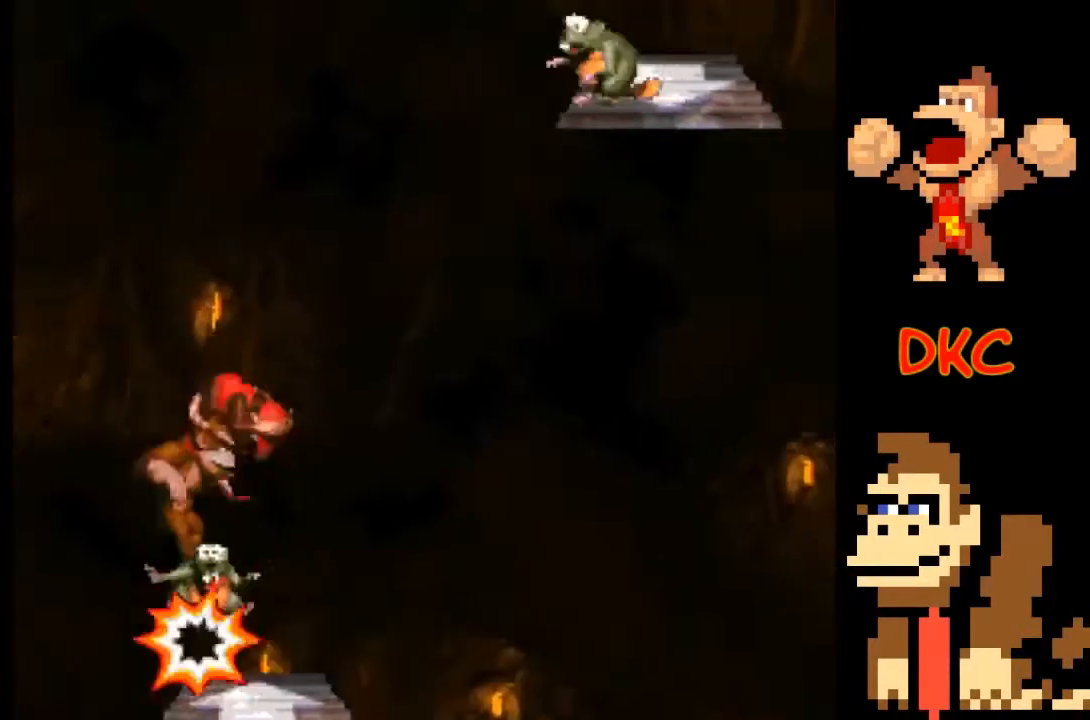
{"buttons": ["X"], "left_stick": "center", "right_stick": "center", "events": [[33, "A", "up"]]}
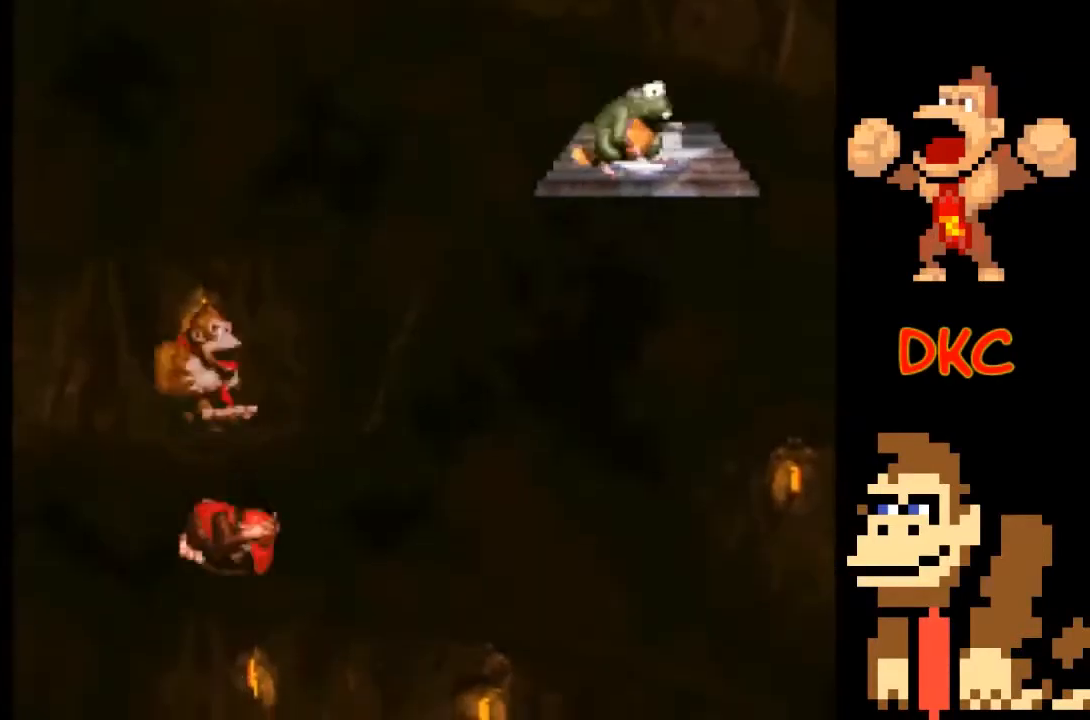
{"buttons": ["X"], "left_stick": "center", "right_stick": "center", "events": []}
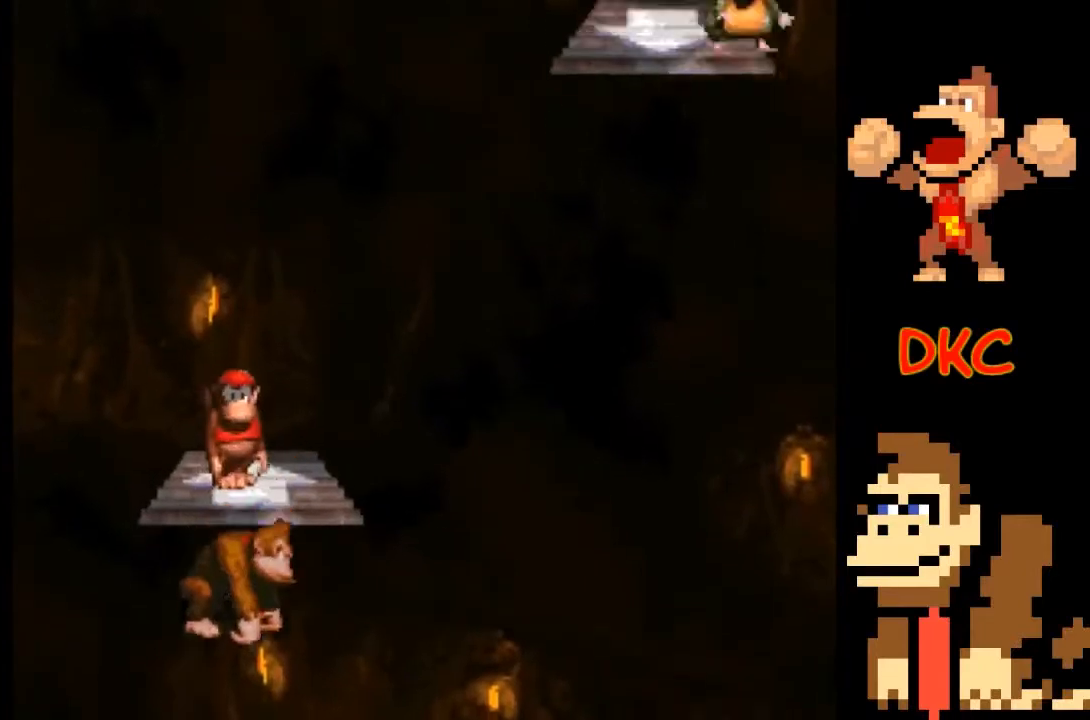
{"buttons": ["X"], "left_stick": "center", "right_stick": "center", "events": []}
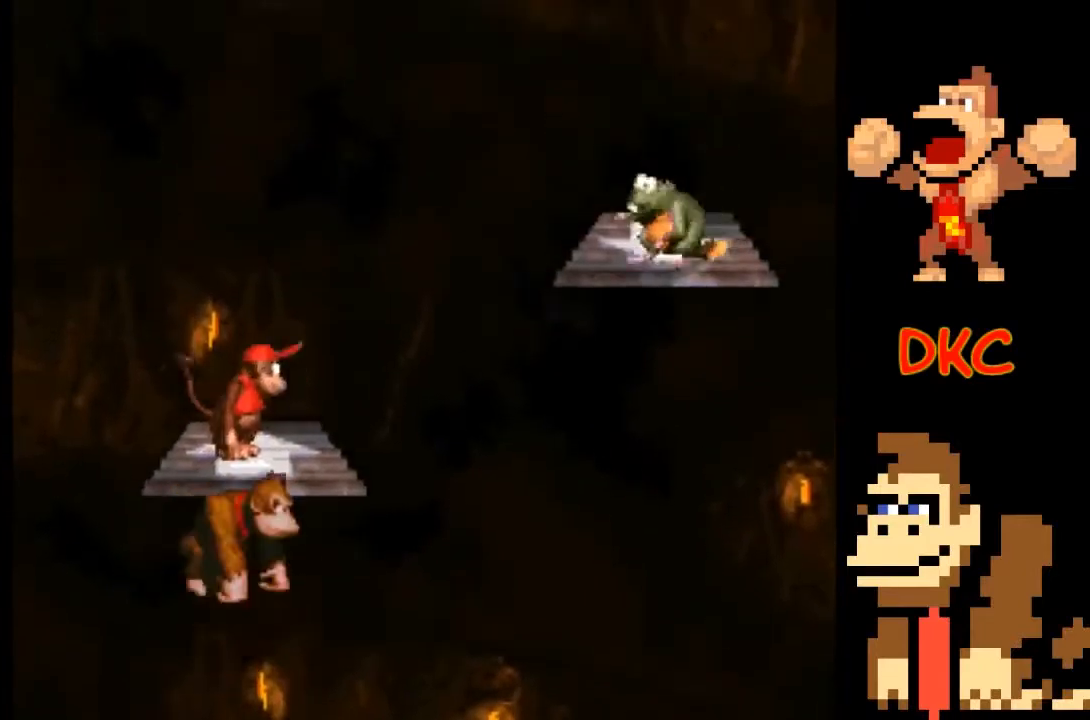
{"buttons": ["A", "X"], "left_stick": "right", "right_stick": "center", "events": [[167, "left_stick", "right"], [333, "A", "down"]]}
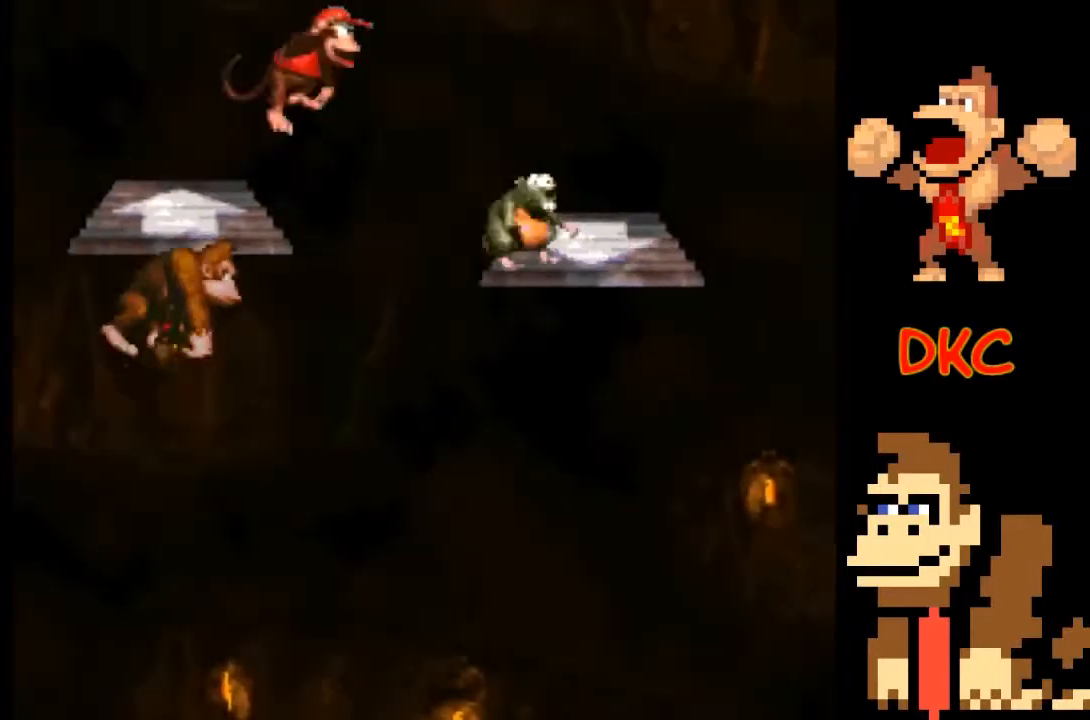
{"buttons": ["A", "X"], "left_stick": "center", "right_stick": "center", "events": [[200, "A", "up"], [467, "left_stick", "center"], [500, "A", "down"]]}
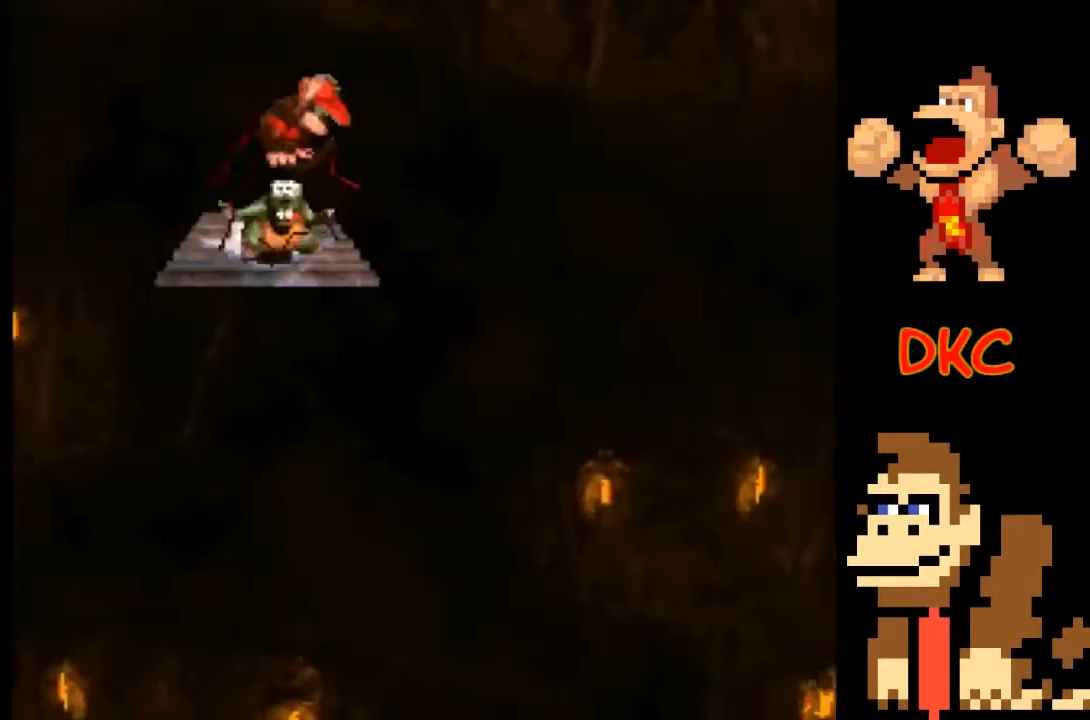
{"buttons": ["X"], "left_stick": "up-left", "right_stick": "center", "events": [[167, "A", "up"], [300, "left_stick", "left"], [467, "left_stick", "up-left"]]}
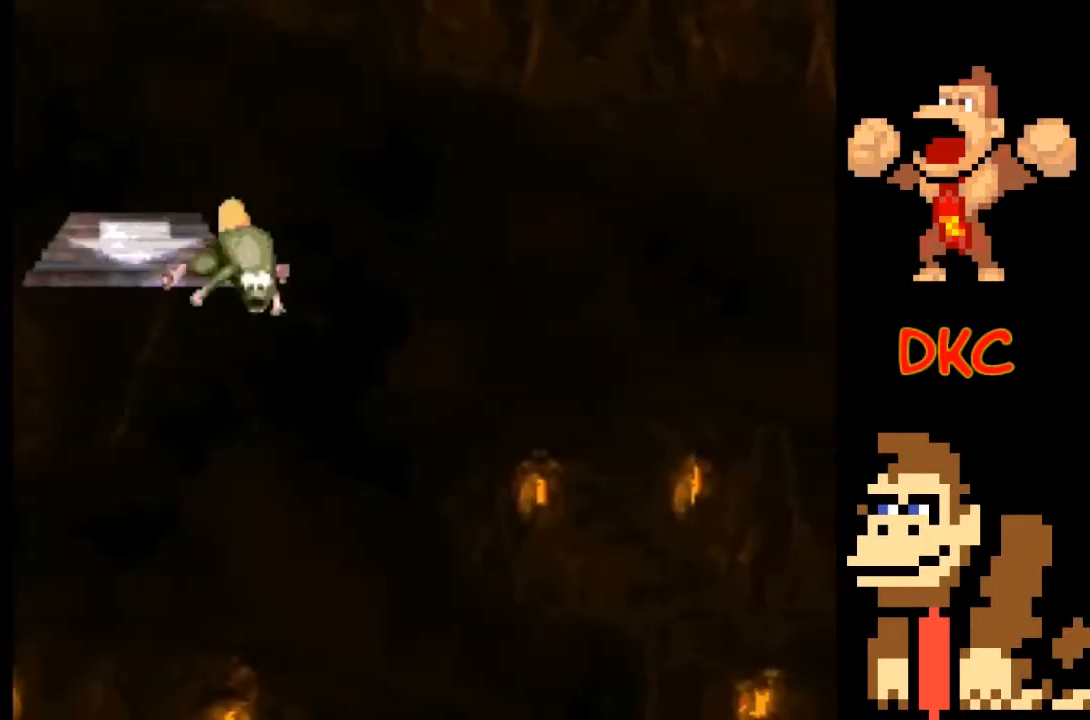
{"buttons": ["X"], "left_stick": "center", "right_stick": "center", "events": [[100, "left_stick", "center"]]}
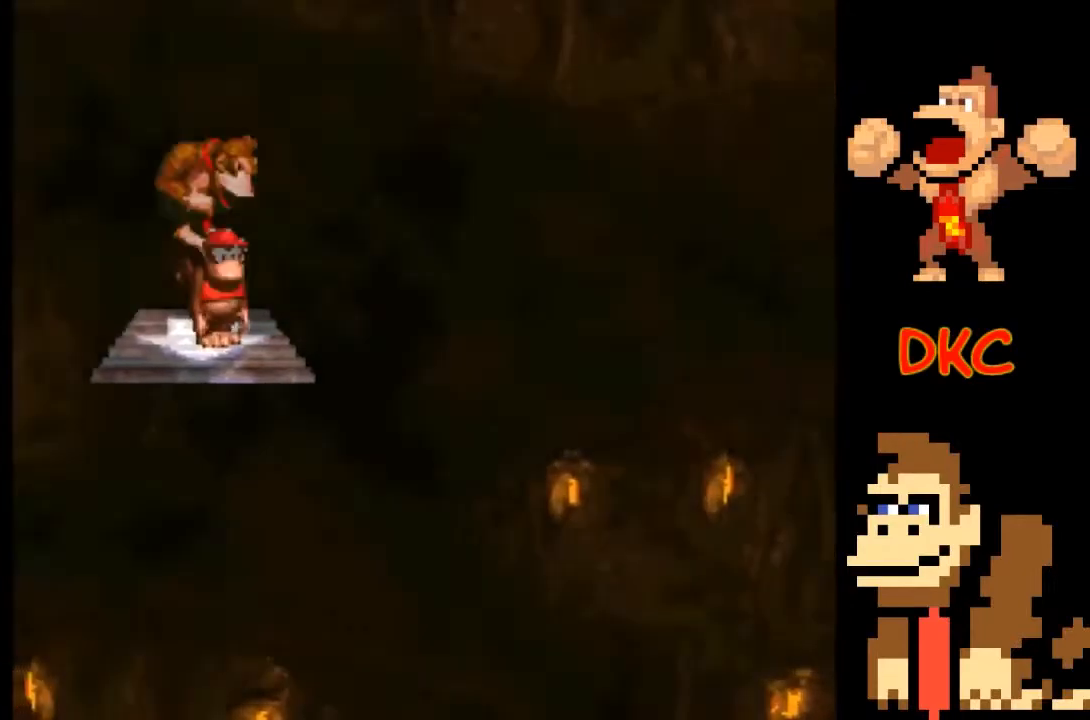
{"buttons": ["X"], "left_stick": "center", "right_stick": "center", "events": []}
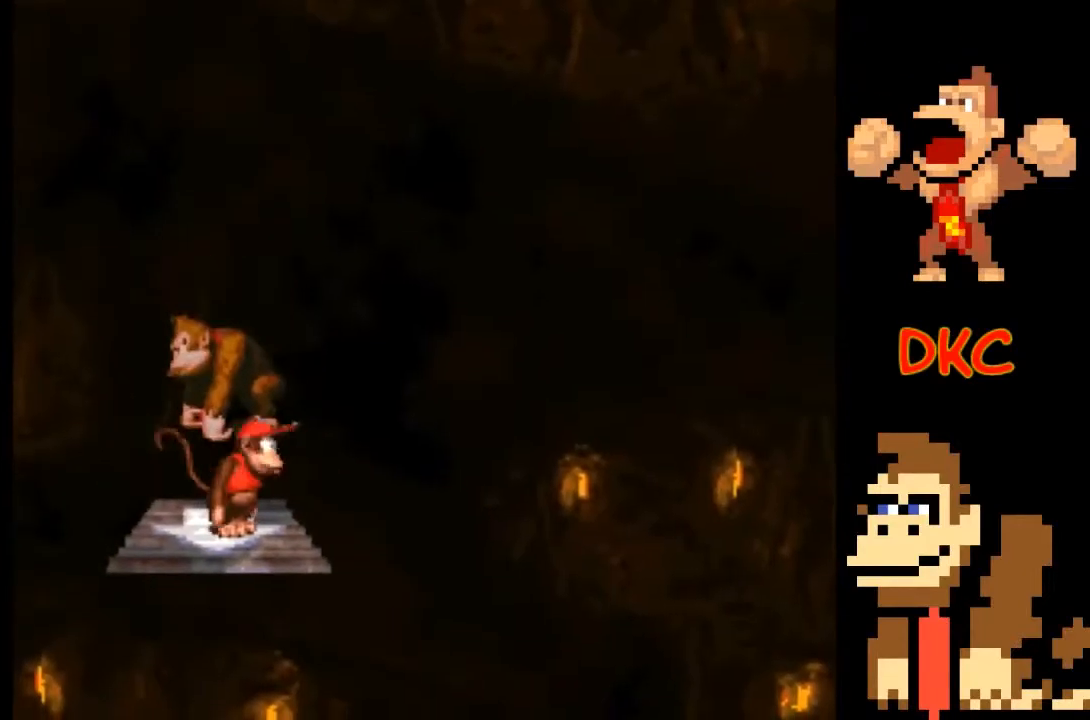
{"buttons": ["X"], "left_stick": "center", "right_stick": "center", "events": []}
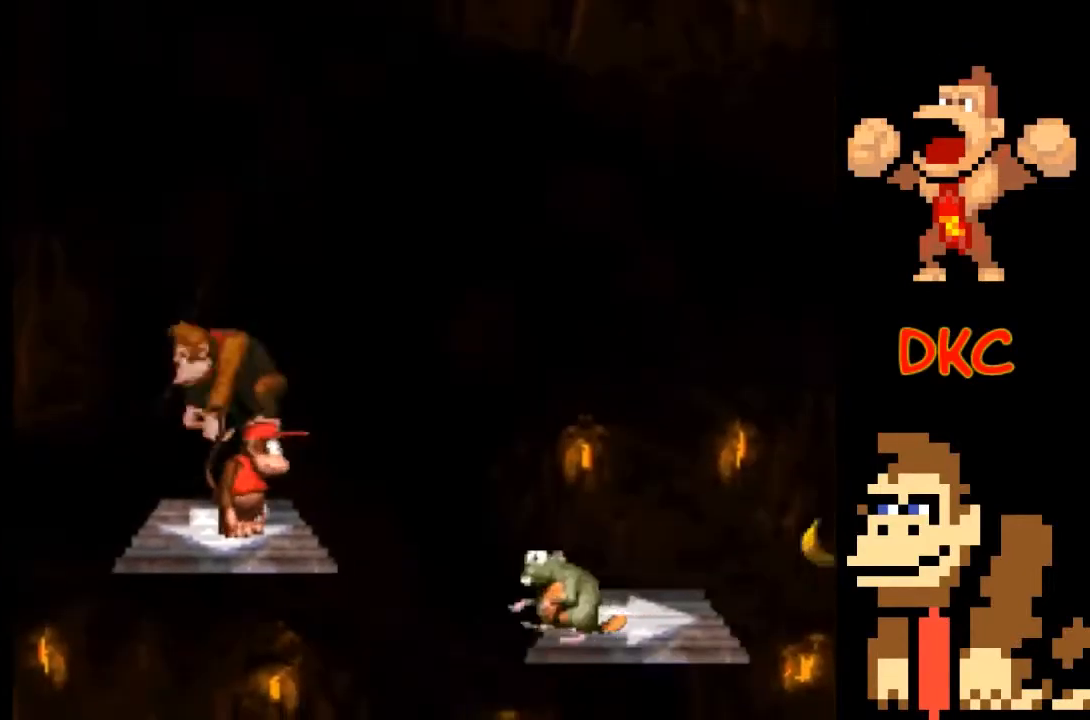
{"buttons": ["A", "X"], "left_stick": "right", "right_stick": "center", "events": [[100, "left_stick", "right"], [167, "A", "down"]]}
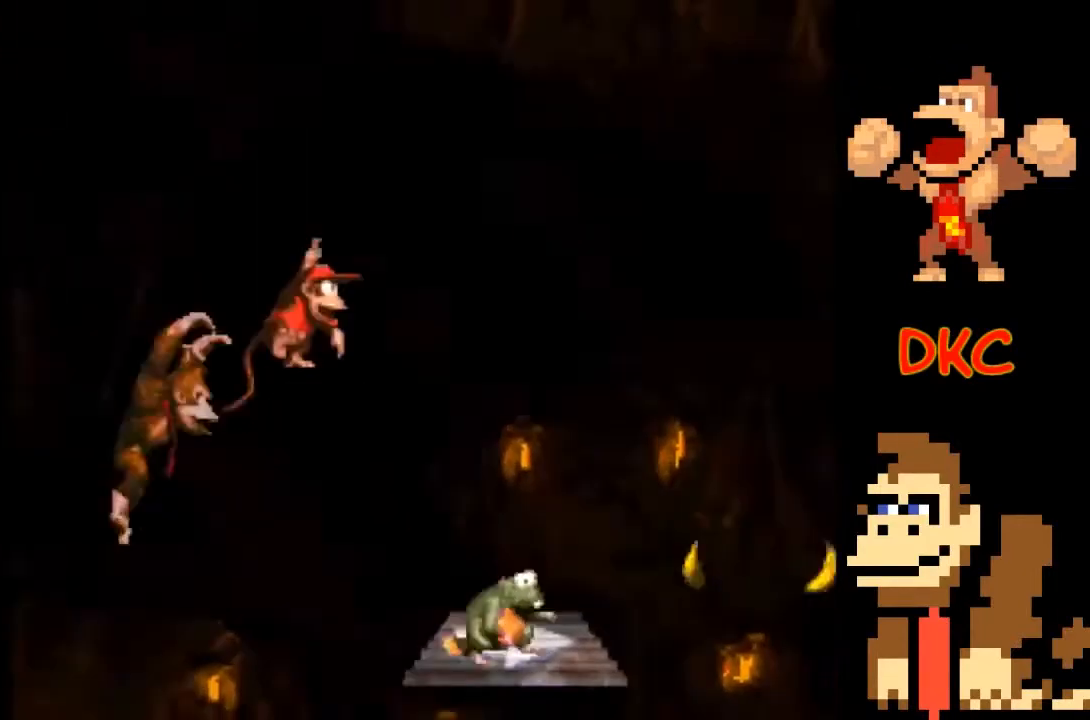
{"buttons": ["A", "X"], "left_stick": "left", "right_stick": "center", "events": [[200, "A", "up"], [333, "A", "down"], [400, "left_stick", "left"]]}
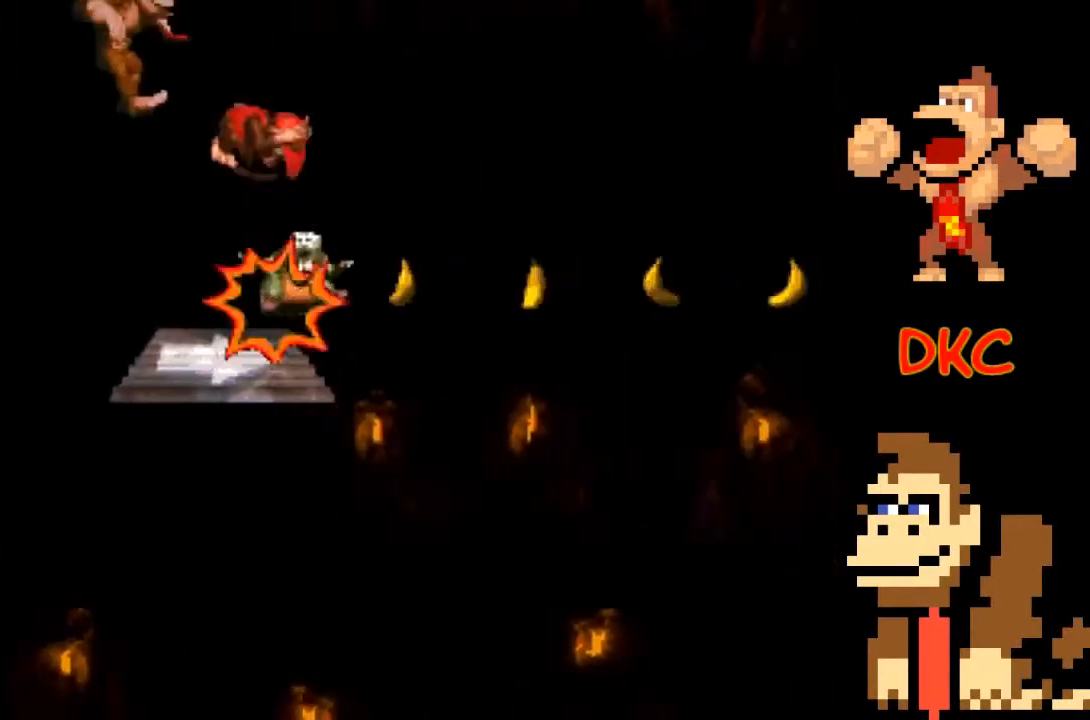
{"buttons": ["X"], "left_stick": "right", "right_stick": "center", "events": [[133, "left_stick", "center"], [167, "A", "up"], [467, "left_stick", "right"]]}
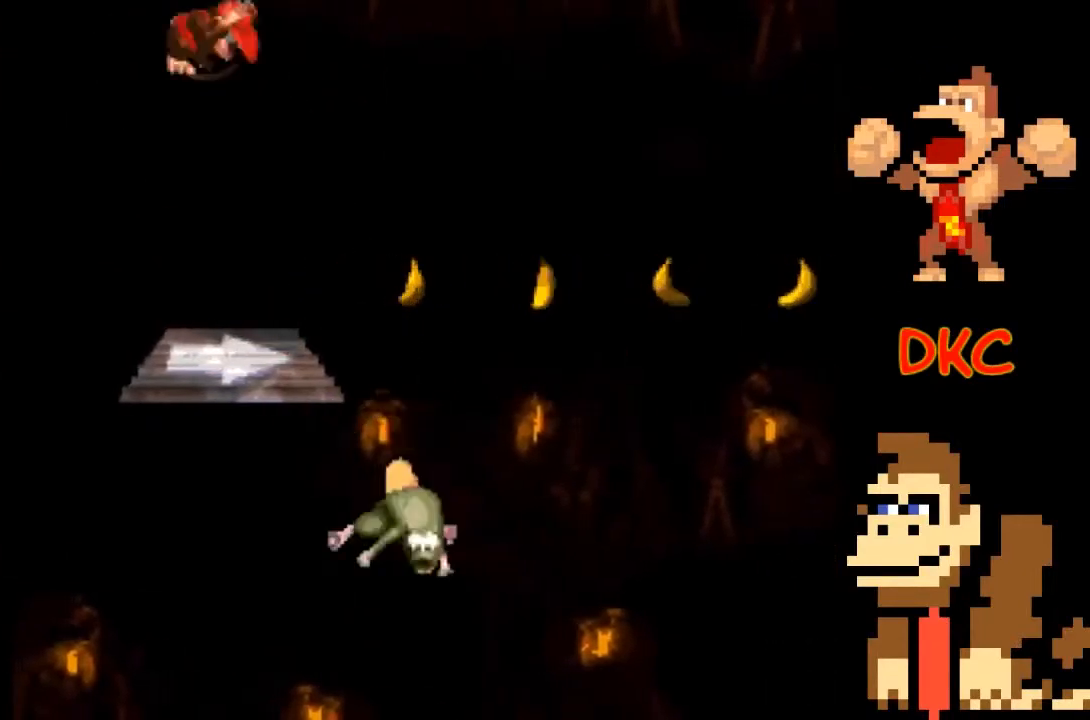
{"buttons": ["X"], "left_stick": "center", "right_stick": "center", "events": [[67, "left_stick", "center"]]}
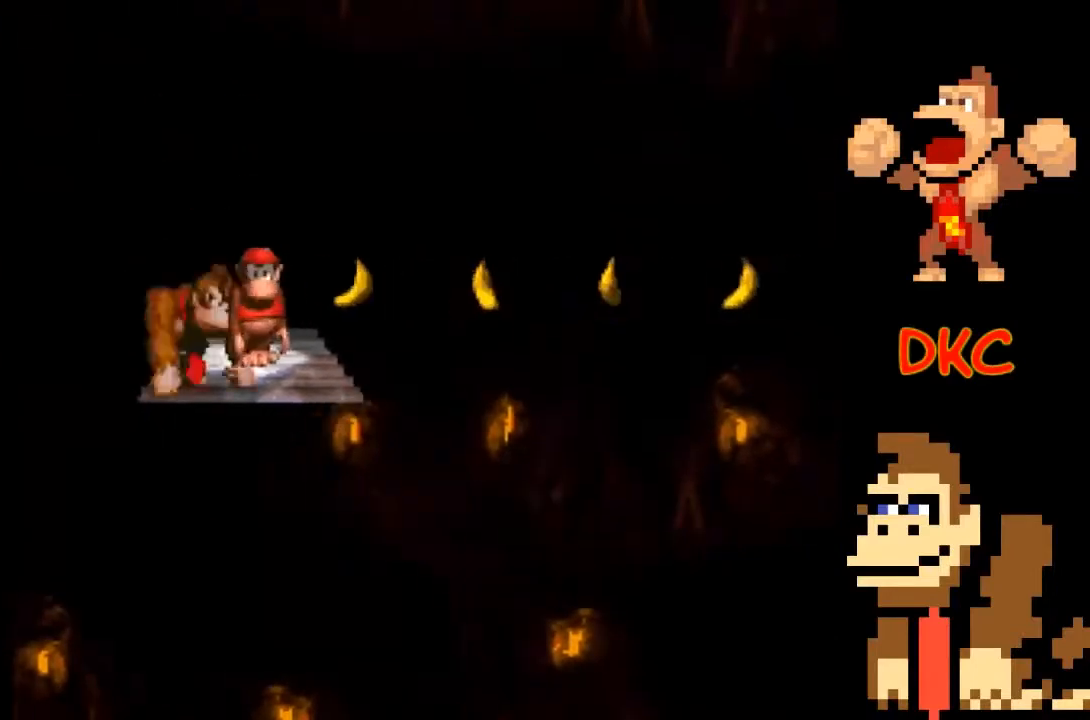
{"buttons": ["X"], "left_stick": "center", "right_stick": "center", "events": []}
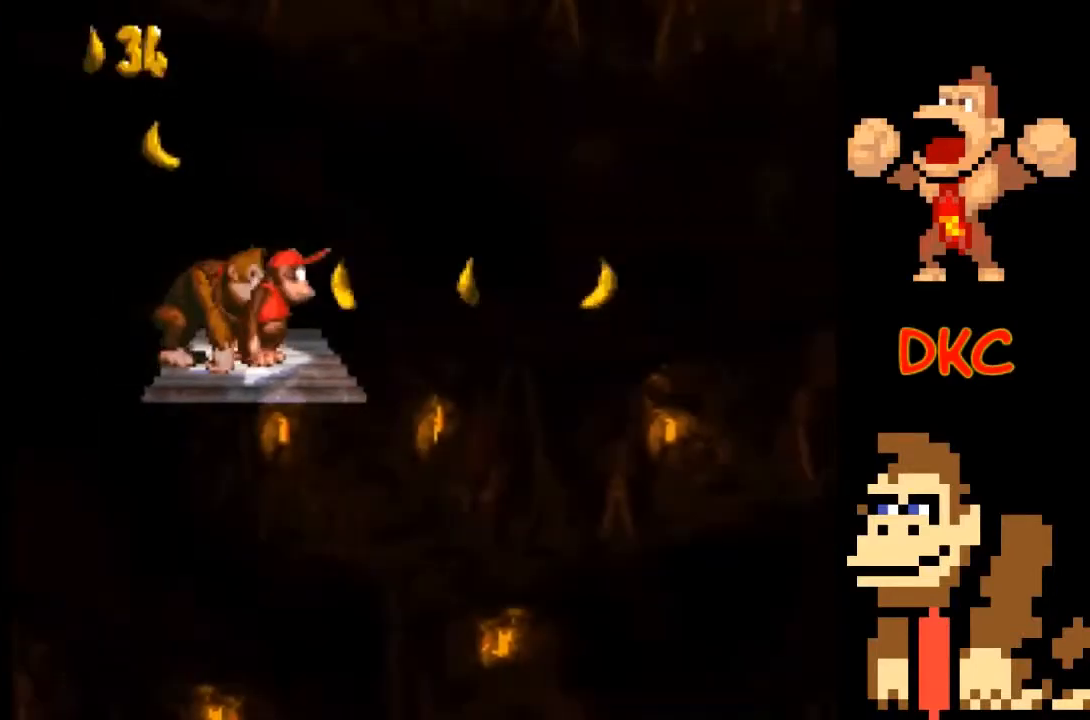
{"buttons": ["X"], "left_stick": "center", "right_stick": "center", "events": []}
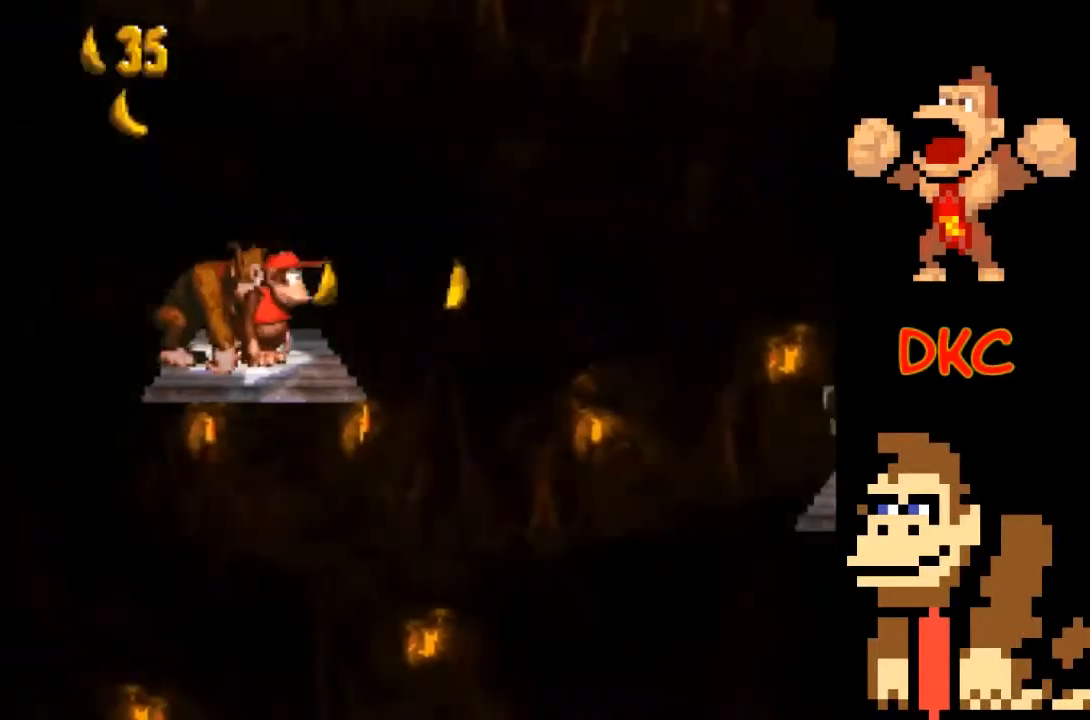
{"buttons": ["X"], "left_stick": "right", "right_stick": "center", "events": [[467, "left_stick", "right"]]}
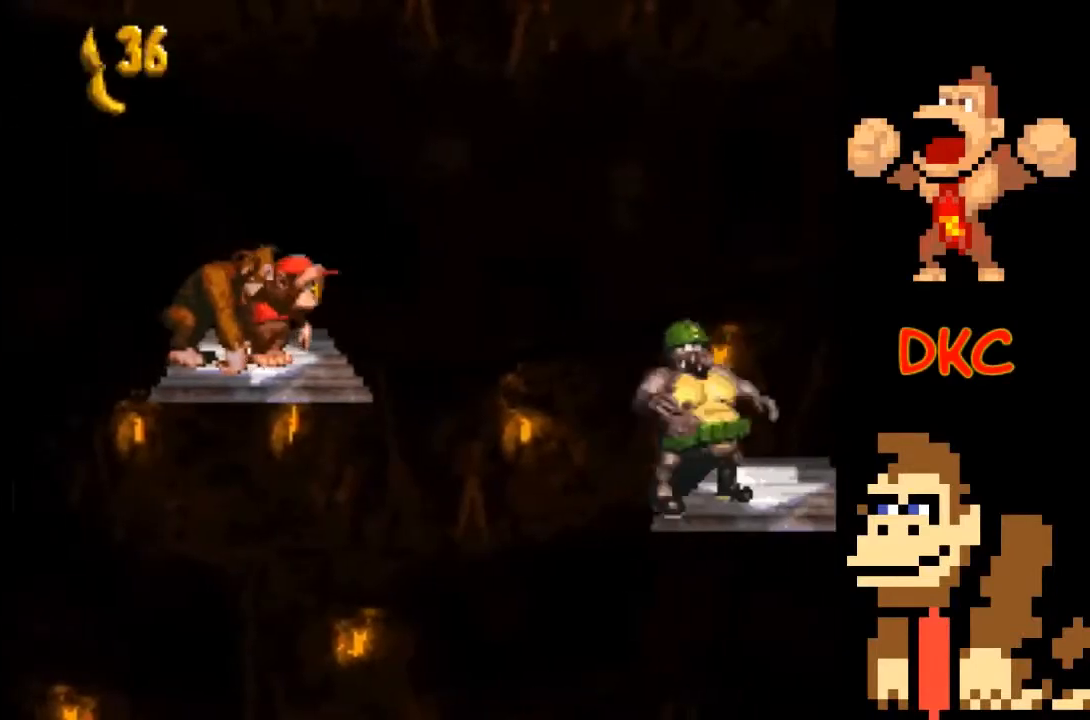
{"buttons": ["X"], "left_stick": "right", "right_stick": "center", "events": [[100, "A", "down"], [467, "A", "up"]]}
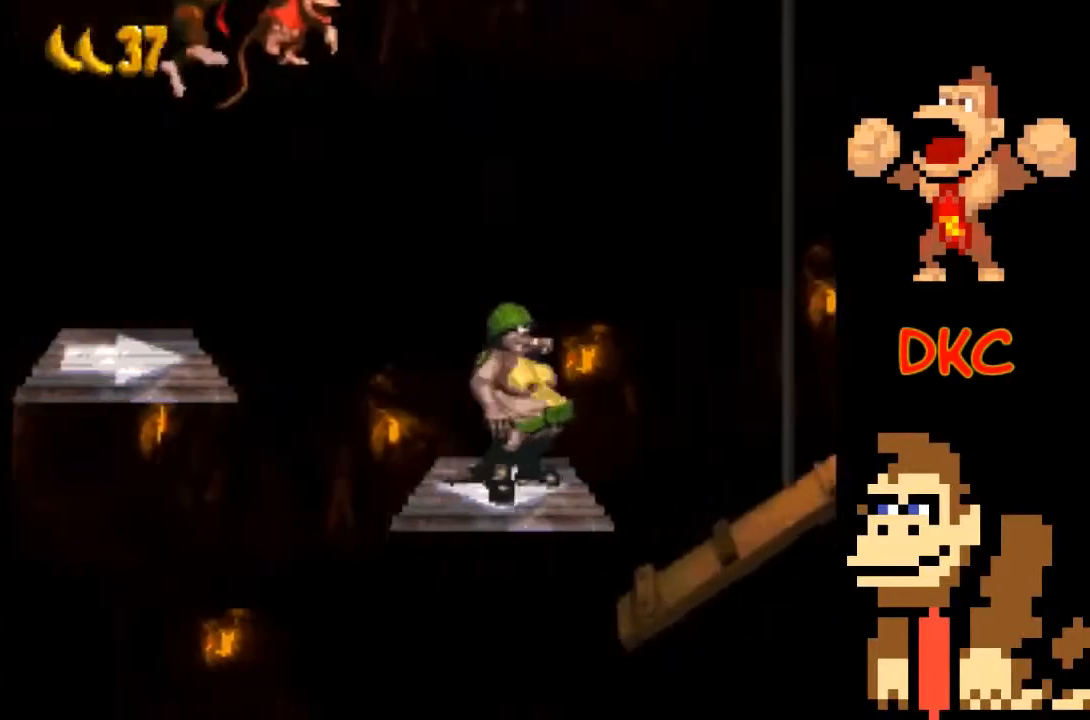
{"buttons": ["A", "X"], "left_stick": "right", "right_stick": "center", "events": [[100, "A", "down"], [367, "A", "up"], [400, "A", "down"]]}
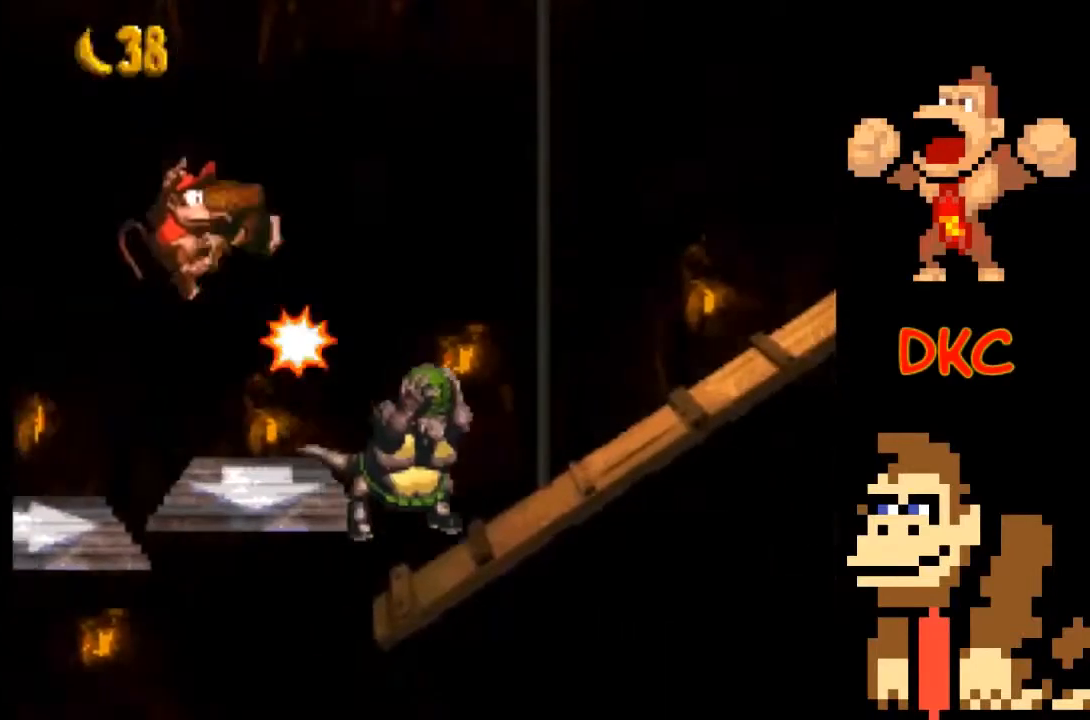
{"buttons": ["A", "B", "X", "Y", "R2"], "left_stick": "right", "right_stick": "center", "events": [[67, "A", "up"], [133, "X", "up"], [167, "X", "down"], [200, "A", "down"], [300, "R2", "down"], [300, "X", "up"], [333, "X", "down"], [467, "B", "down"], [467, "Y", "down"]]}